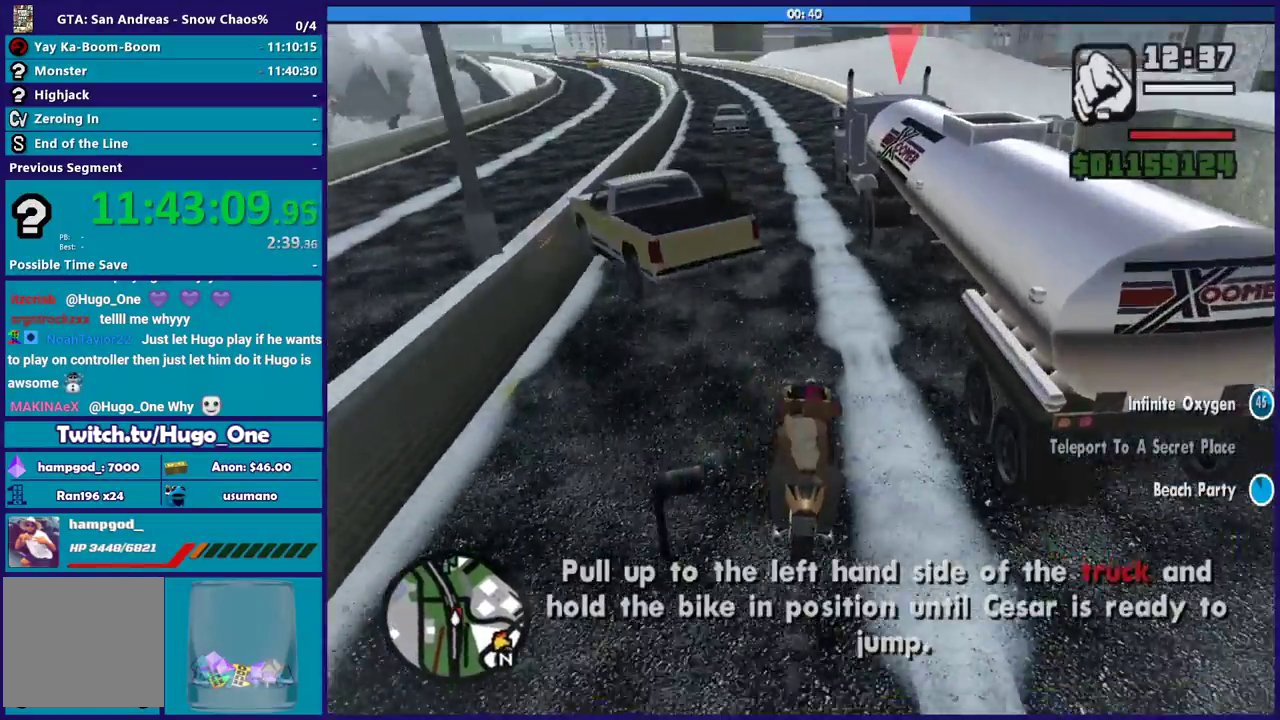
Gameplay with a controller (Xbox layout); each line is a JSON object with the inputs held at the frame after it. "events" lists button and stick changes between this image and that frame as [ms after this image, input, new state], when the widget could be followed in between.
{"buttons": ["R2"], "left_stick": "center", "right_stick": "center", "events": [[100, "R2", "up"], [133, "left_stick", "left"], [400, "R2", "down"], [400, "right_stick", "center"], [467, "left_stick", "center"]]}
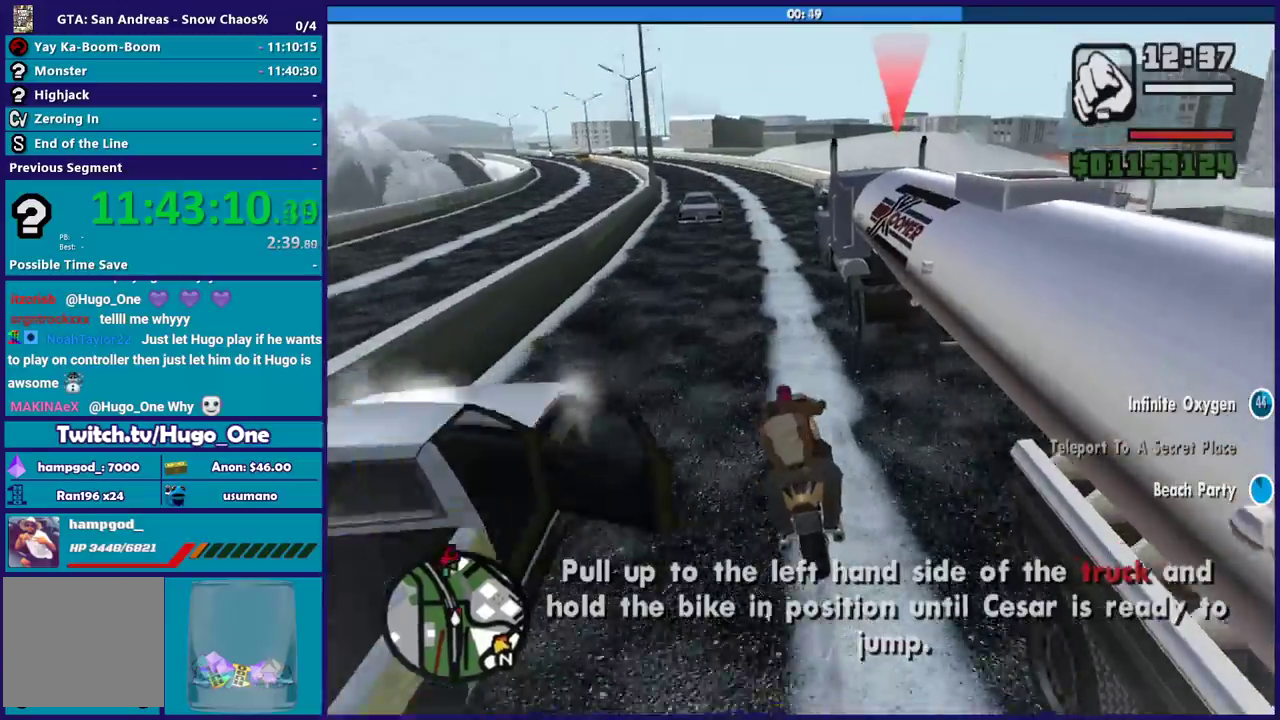
{"buttons": ["R2"], "left_stick": "center", "right_stick": "down", "events": [[100, "right_stick", "down"], [234, "left_stick", "up-left"], [367, "left_stick", "right"], [467, "left_stick", "center"]]}
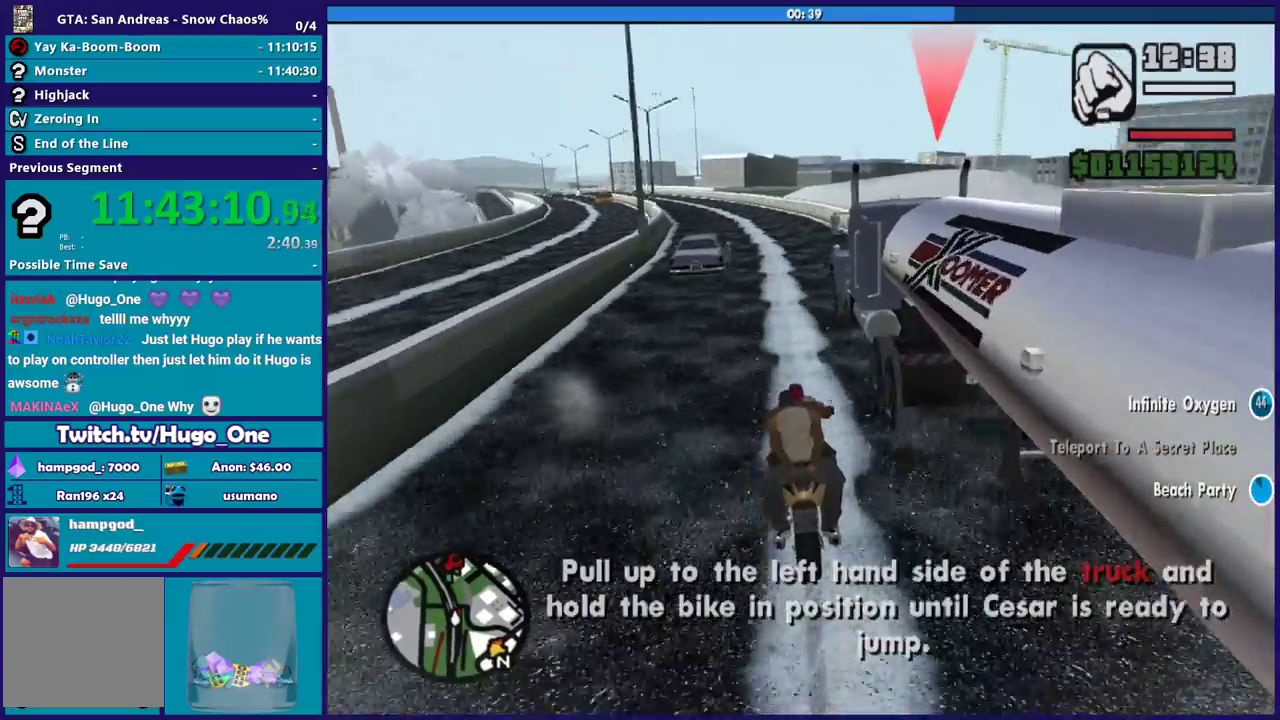
{"buttons": [], "left_stick": "center", "right_stick": "down", "events": [[33, "left_stick", "up-left"], [166, "left_stick", "center"], [200, "R2", "up"], [266, "left_stick", "left"], [400, "left_stick", "center"]]}
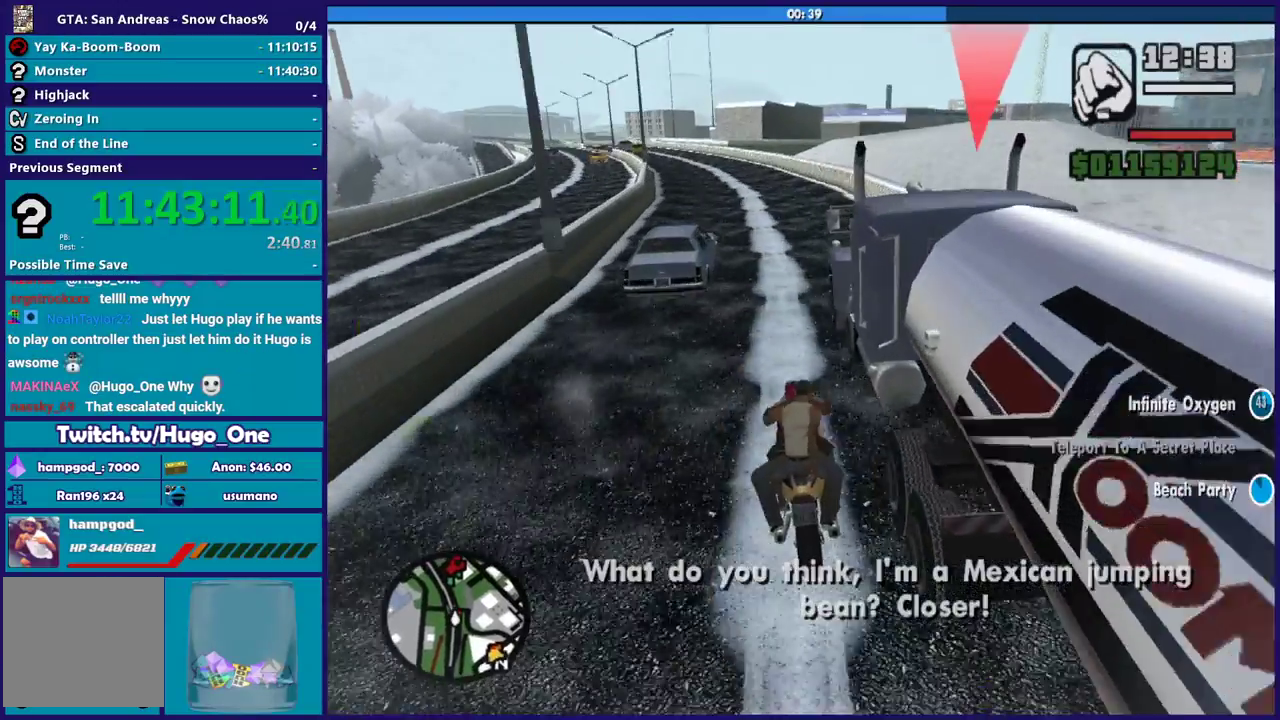
{"buttons": [], "left_stick": "left", "right_stick": "down", "events": [[33, "left_stick", "left"], [167, "left_stick", "center"], [267, "left_stick", "left"]]}
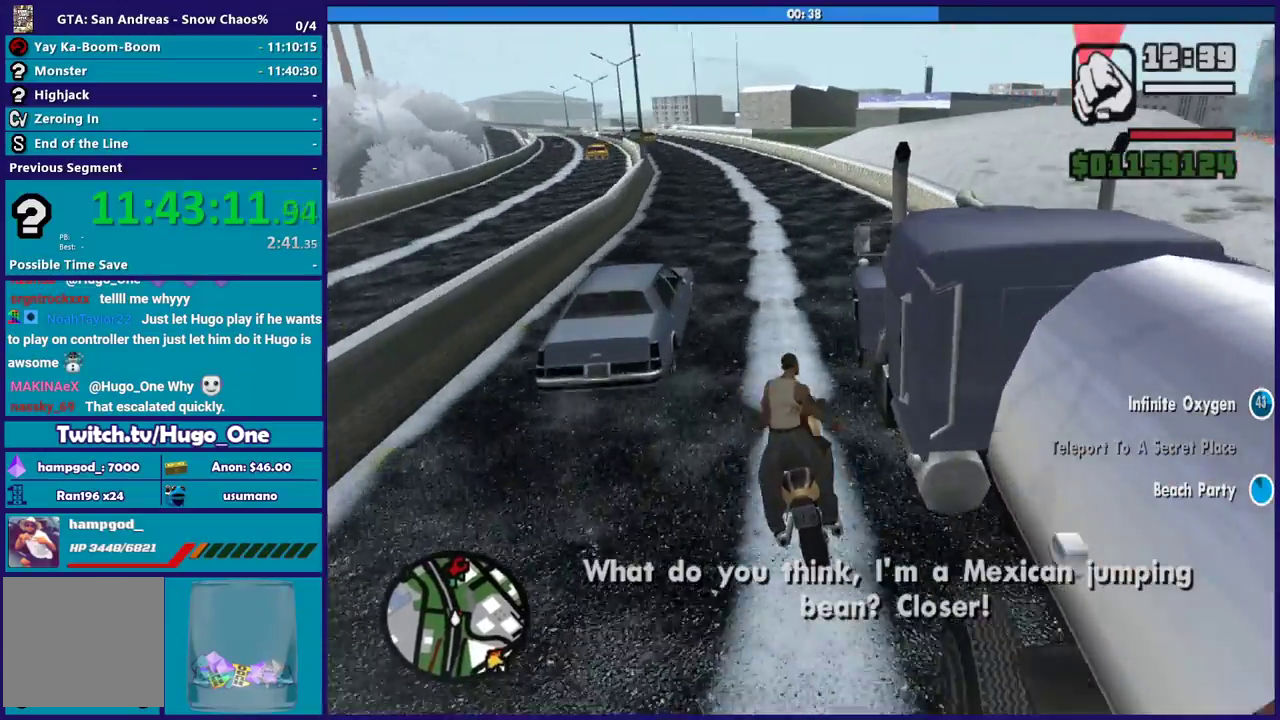
{"buttons": [], "left_stick": "center", "right_stick": "down", "events": [[100, "left_stick", "center"], [333, "left_stick", "left"], [433, "left_stick", "down-left"], [500, "left_stick", "center"]]}
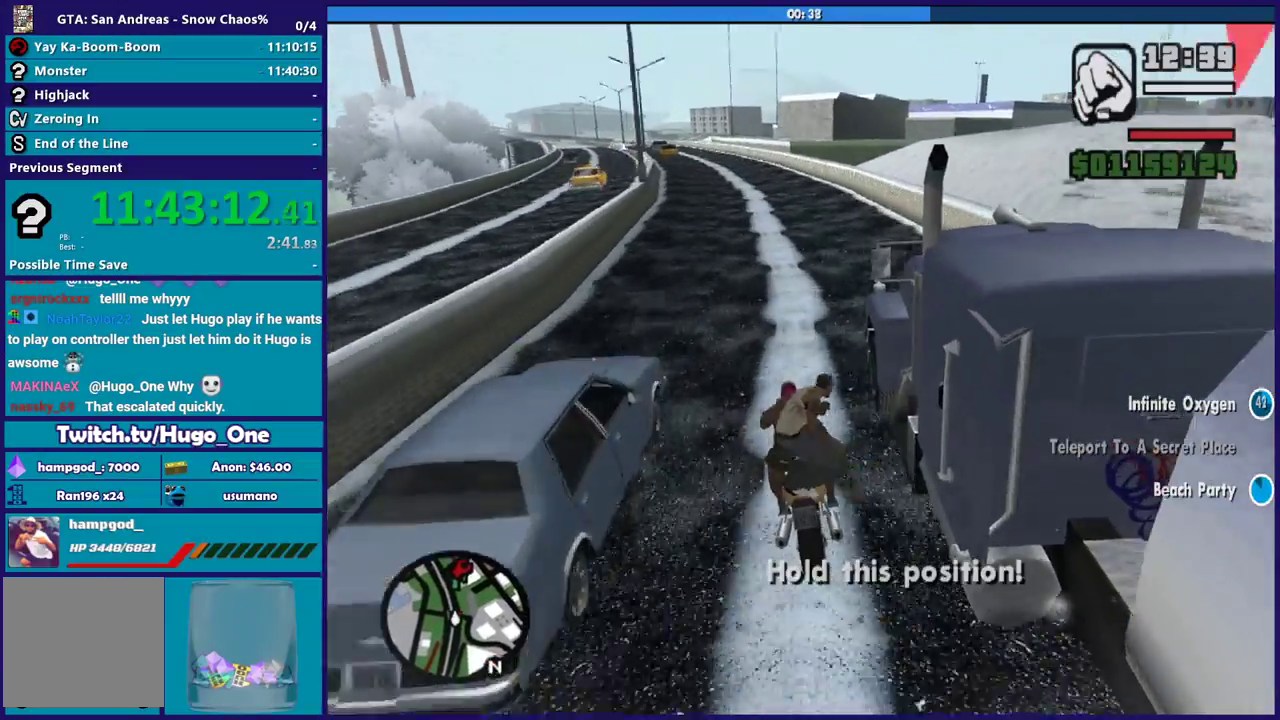
{"buttons": ["R2"], "left_stick": "center", "right_stick": "down", "events": [[234, "R2", "down"], [367, "right_stick", "center"], [400, "left_stick", "up-left"], [501, "left_stick", "center"], [501, "right_stick", "down"]]}
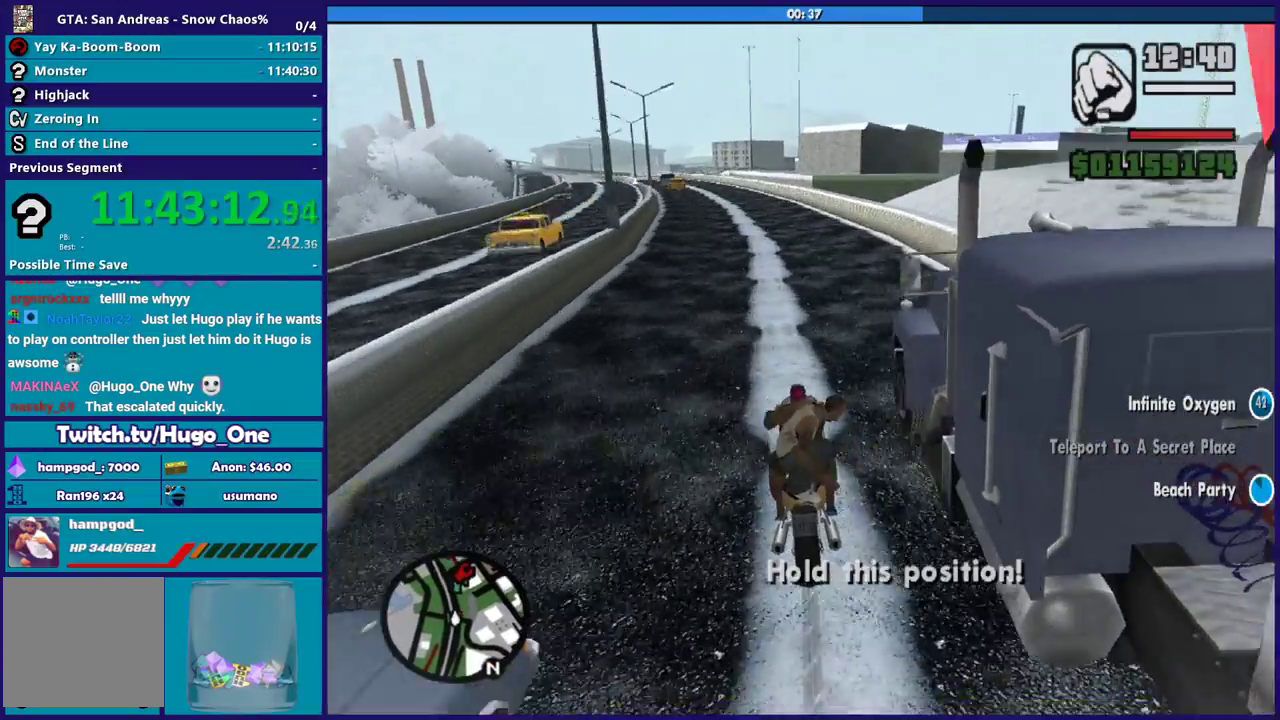
{"buttons": [], "left_stick": "left", "right_stick": "down", "events": [[66, "R2", "up"], [133, "left_stick", "left"], [300, "left_stick", "down-right"], [400, "left_stick", "left"]]}
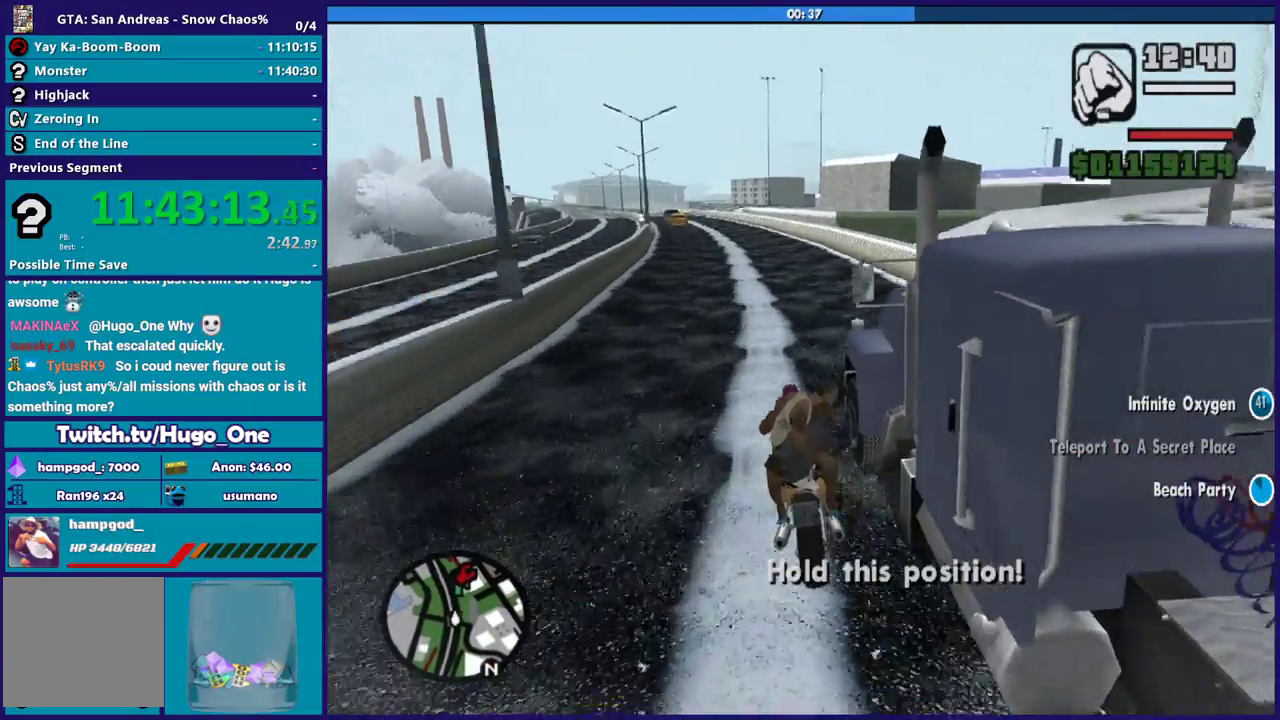
{"buttons": ["R2"], "left_stick": "center", "right_stick": "down-left", "events": [[133, "left_stick", "center"], [200, "R2", "down"], [234, "left_stick", "left"], [234, "right_stick", "down-left"], [367, "right_stick", "center"], [467, "left_stick", "center"], [501, "right_stick", "down-left"]]}
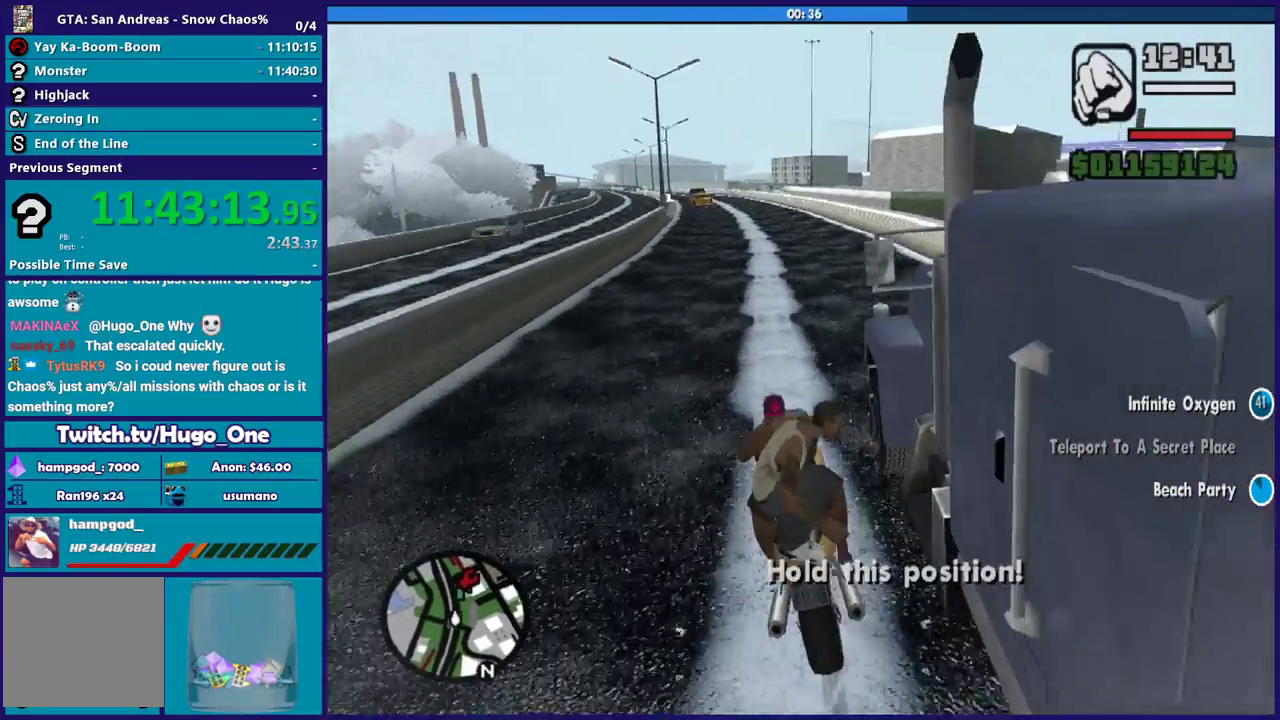
{"buttons": ["R2"], "left_stick": "left", "right_stick": "down-left", "events": [[66, "R2", "up"], [100, "right_stick", "down"], [233, "R2", "down"], [300, "right_stick", "center"], [400, "right_stick", "down-left"], [467, "left_stick", "left"]]}
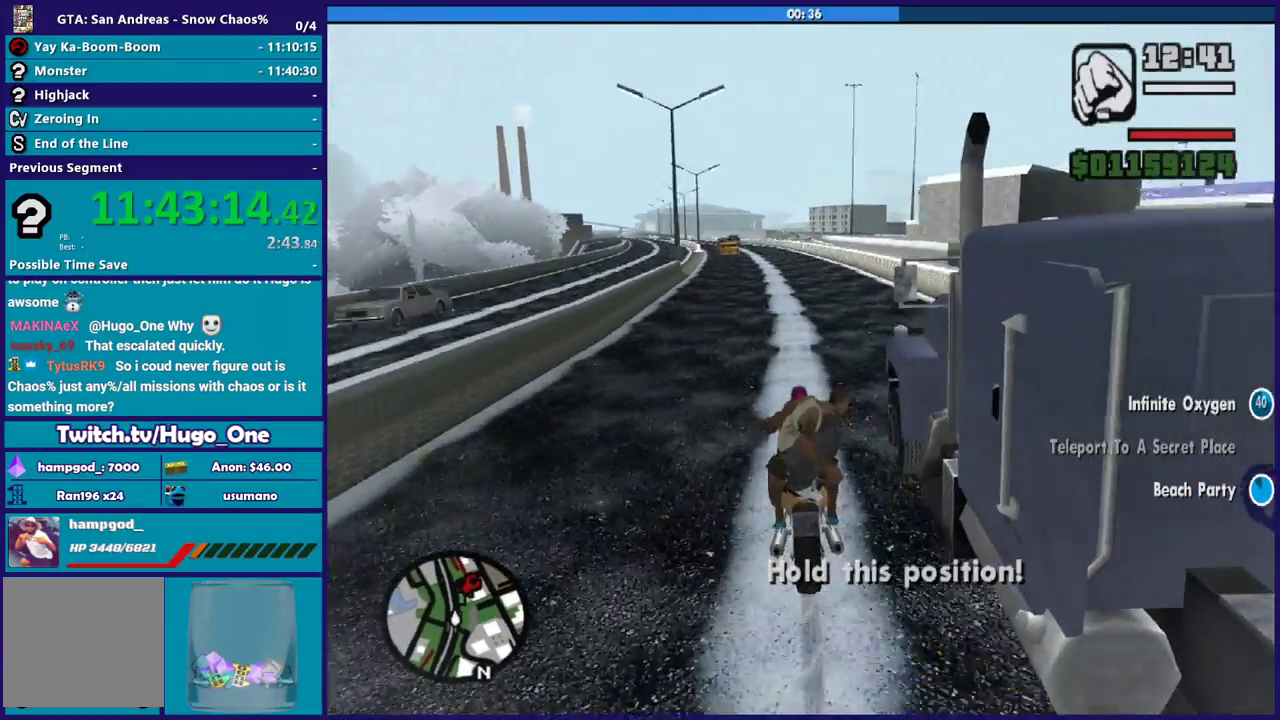
{"buttons": [], "left_stick": "center", "right_stick": "down", "events": [[67, "R2", "up"], [100, "right_stick", "down"], [167, "left_stick", "center"]]}
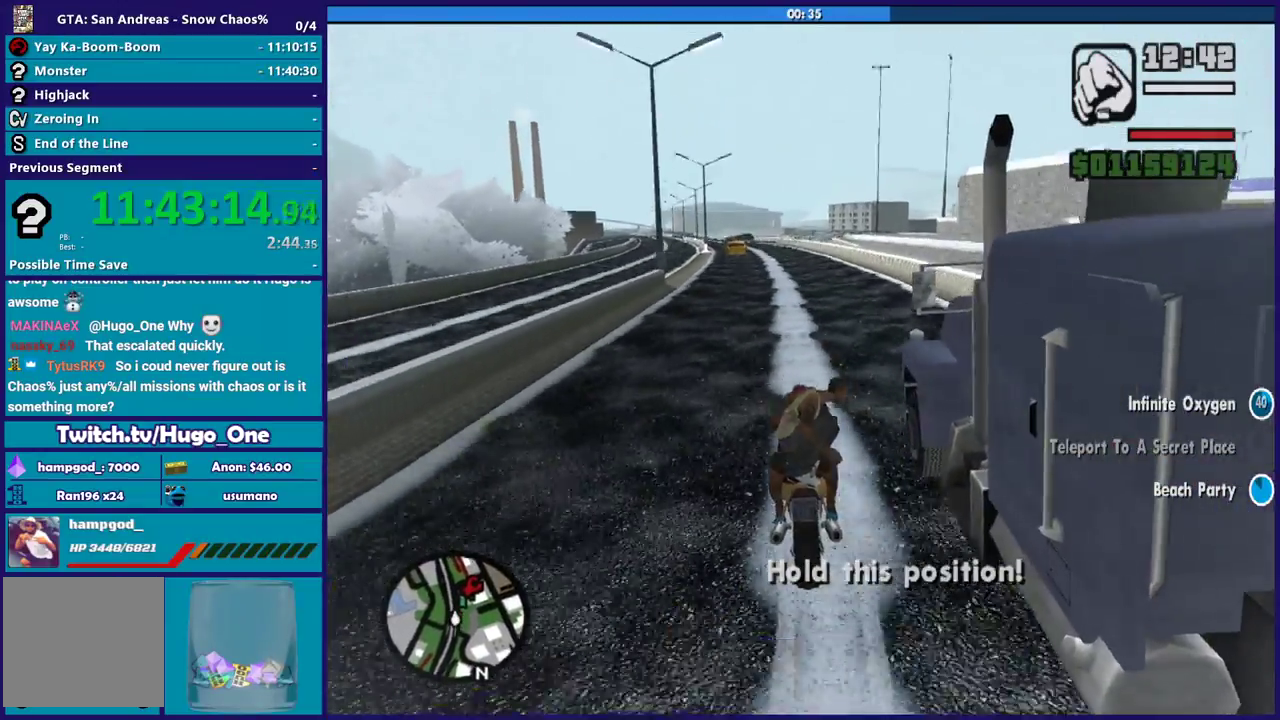
{"buttons": ["R2"], "left_stick": "left", "right_stick": "center", "events": [[400, "left_stick", "left"], [467, "R2", "down"], [467, "right_stick", "center"]]}
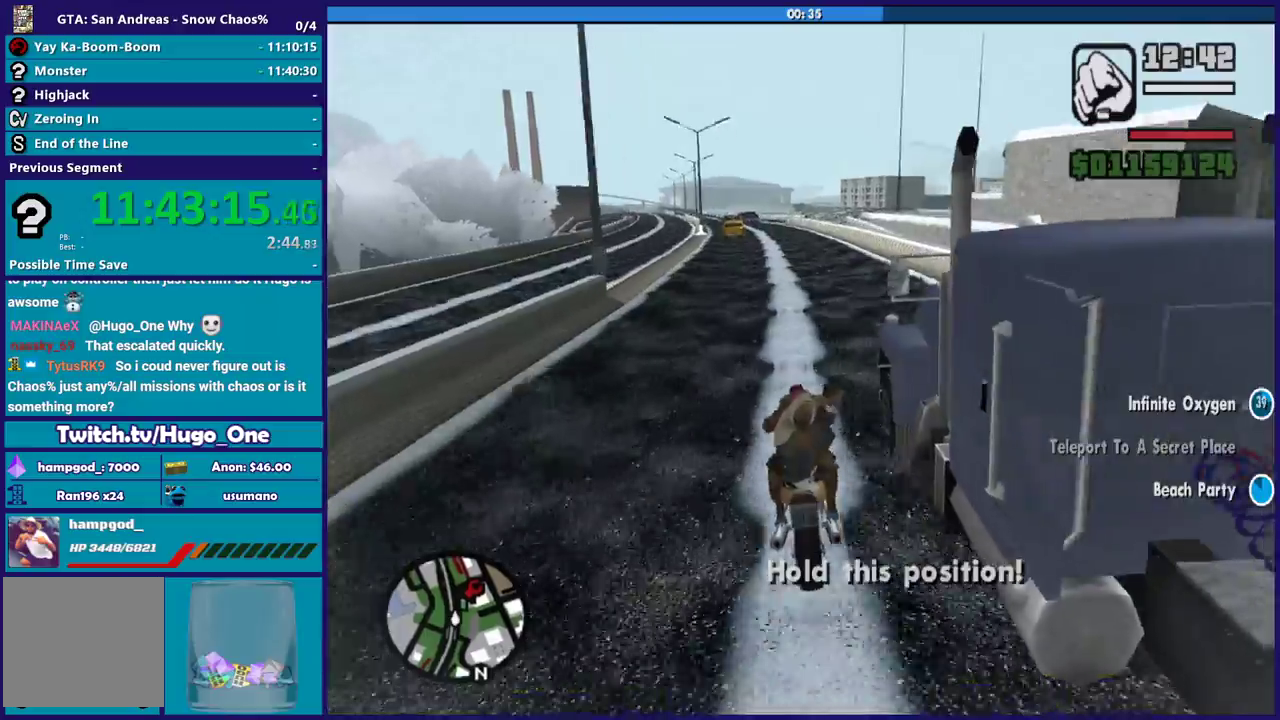
{"buttons": ["R2"], "left_stick": "center", "right_stick": "center", "events": [[133, "left_stick", "center"]]}
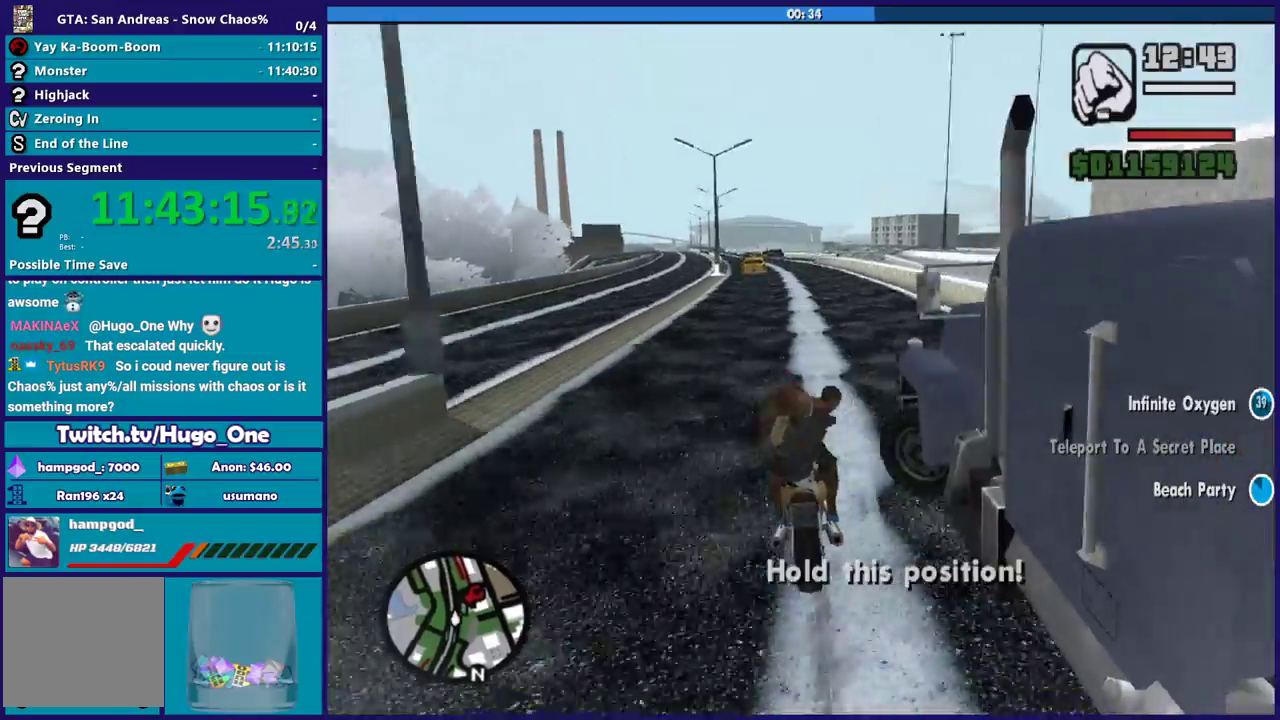
{"buttons": [], "left_stick": "center", "right_stick": "down", "events": [[66, "R2", "up"], [166, "left_stick", "left"], [333, "left_stick", "center"], [433, "right_stick", "down"]]}